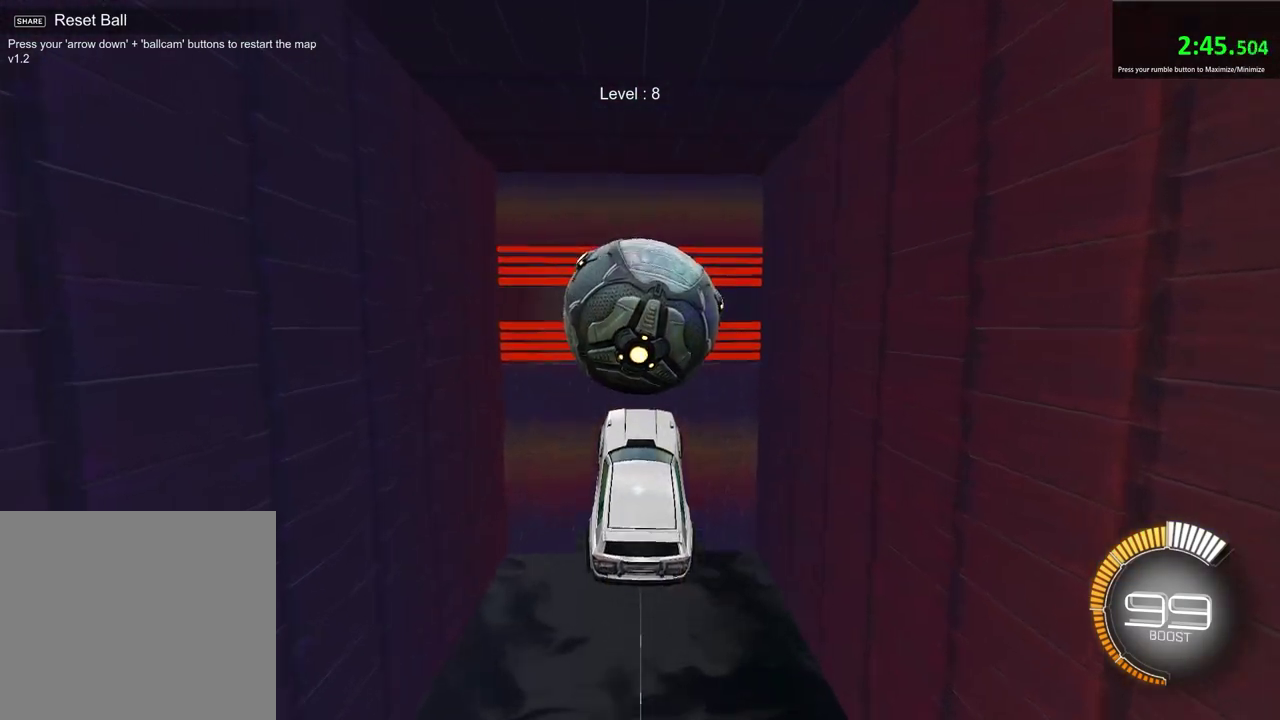
Gameplay with a controller (PlayStation layout); each line is a JSON object with the inputs held at the frame after it (dt_ms = milliseconds from this image to that frame). "events" lists button and stick changes between this image and that frame as [ms after this image, input, new state], when the widget could be followed in between. Not read: L1 R1.
{"dt_ms": 700, "buttons": [], "left_stick": "down", "right_stick": "center", "events": [[217, "left_stick", "up"], [383, "left_stick", "center"], [700, "left_stick", "down"]]}
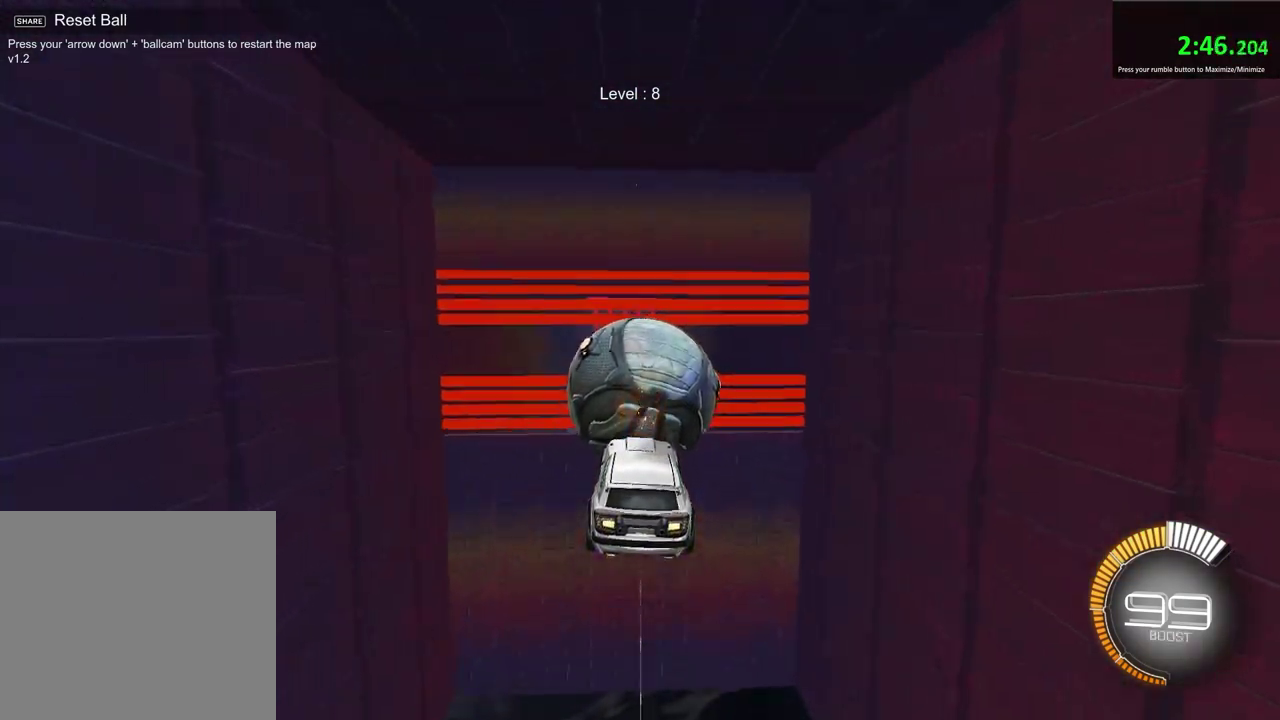
{"dt_ms": 500, "buttons": [], "left_stick": "center", "right_stick": "center", "events": [[67, "left_stick", "center"]]}
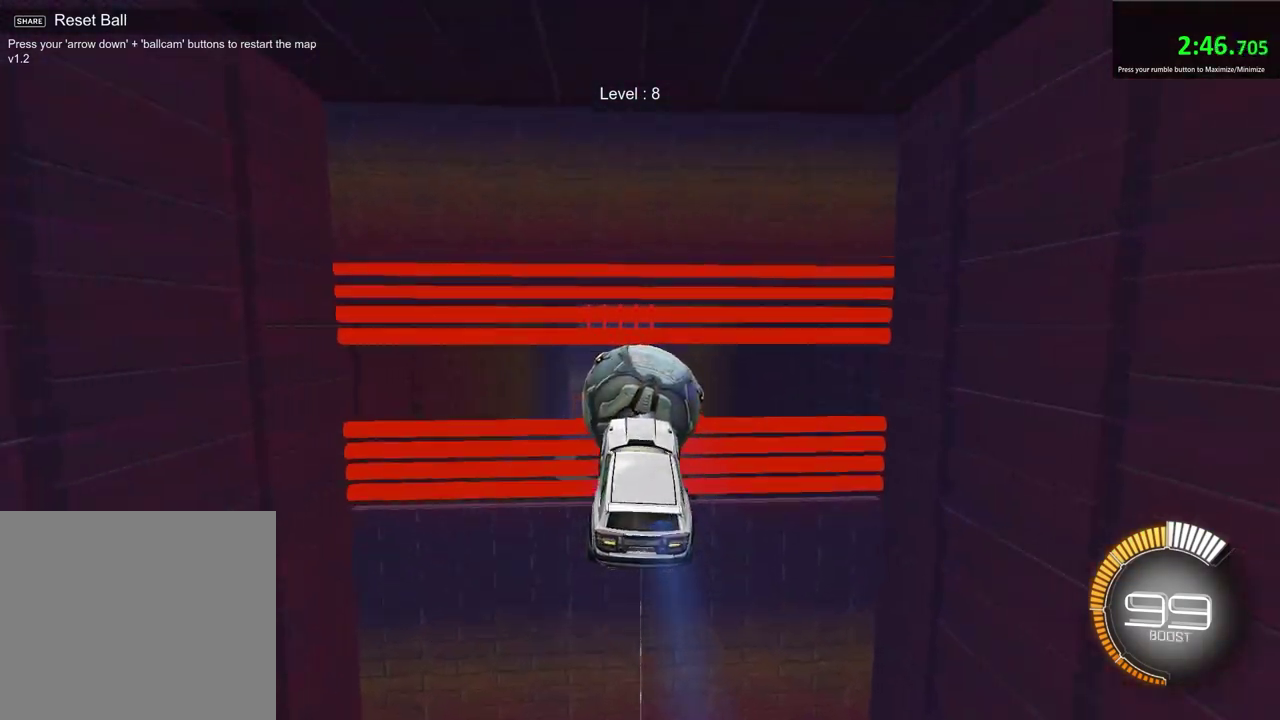
{"dt_ms": 500, "buttons": [], "left_stick": "up", "right_stick": "center", "events": [[417, "left_stick", "up"]]}
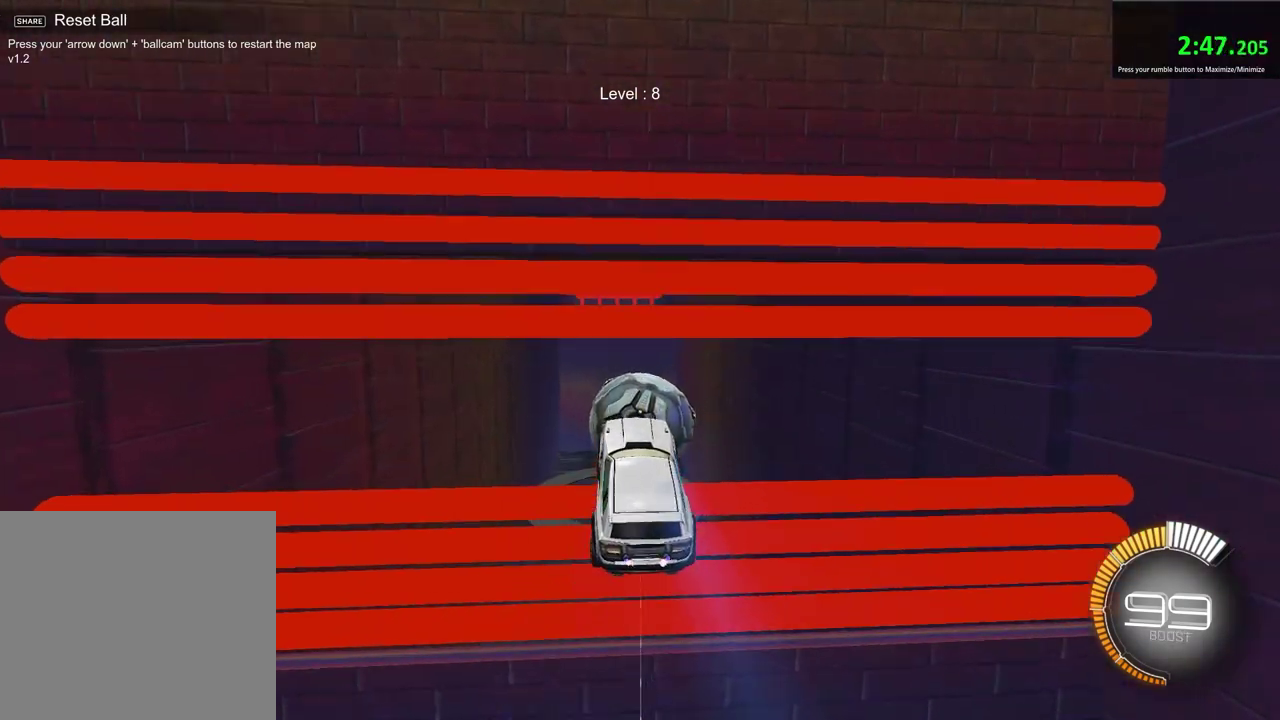
{"dt_ms": 700, "buttons": [], "left_stick": "down", "right_stick": "center", "events": [[233, "left_stick", "center"], [400, "left_stick", "up"], [567, "left_stick", "center"], [700, "left_stick", "down"]]}
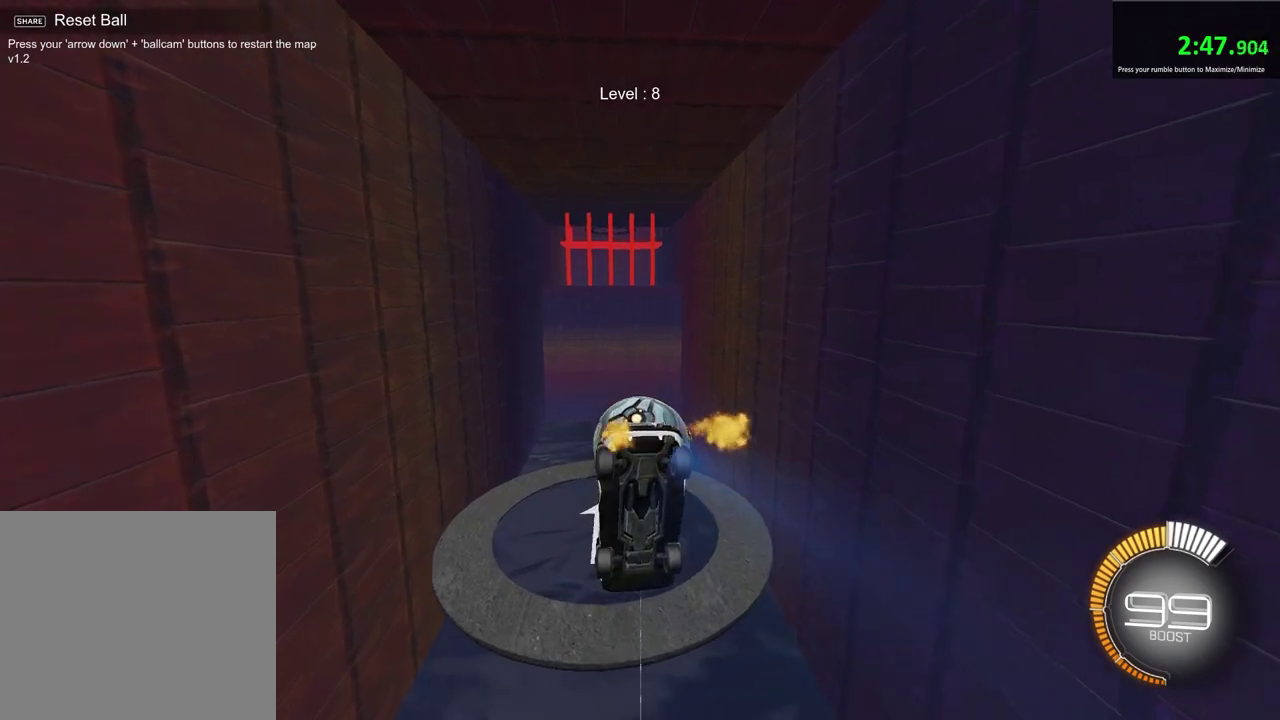
{"dt_ms": 300, "buttons": [], "left_stick": "down", "right_stick": "center", "events": []}
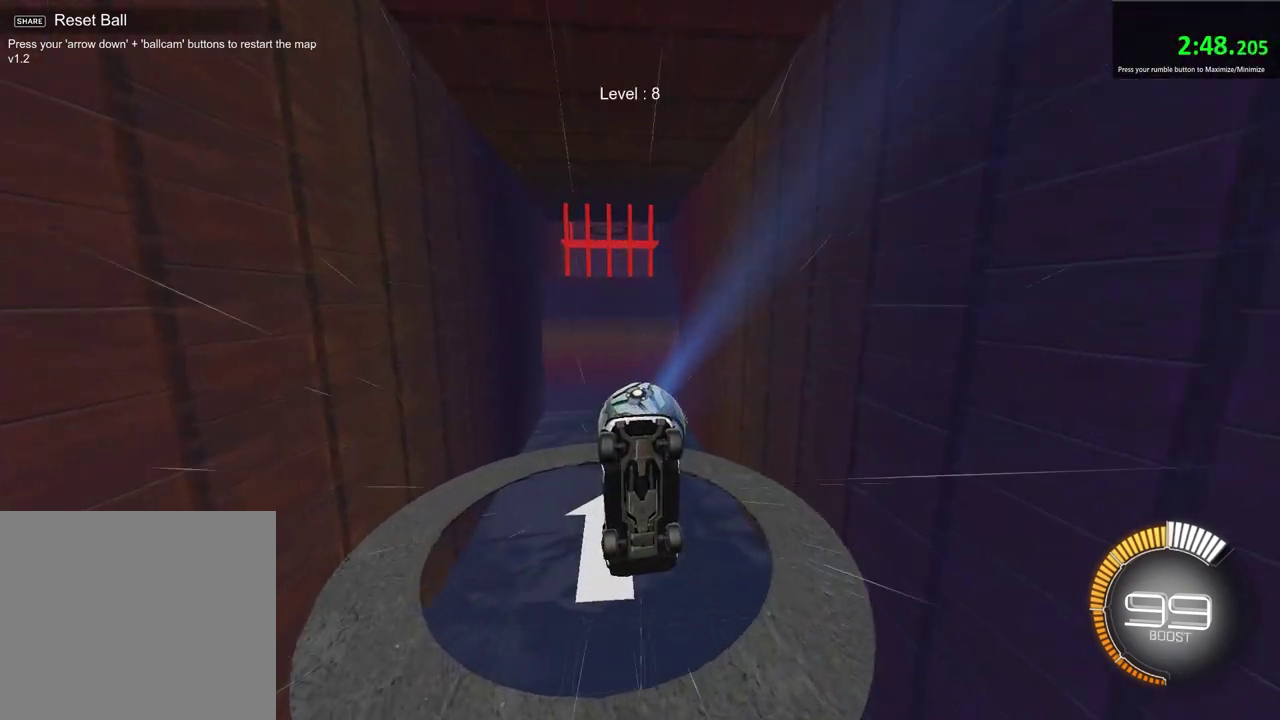
{"dt_ms": 400, "buttons": [], "left_stick": "center", "right_stick": "center", "events": [[283, "left_stick", "center"]]}
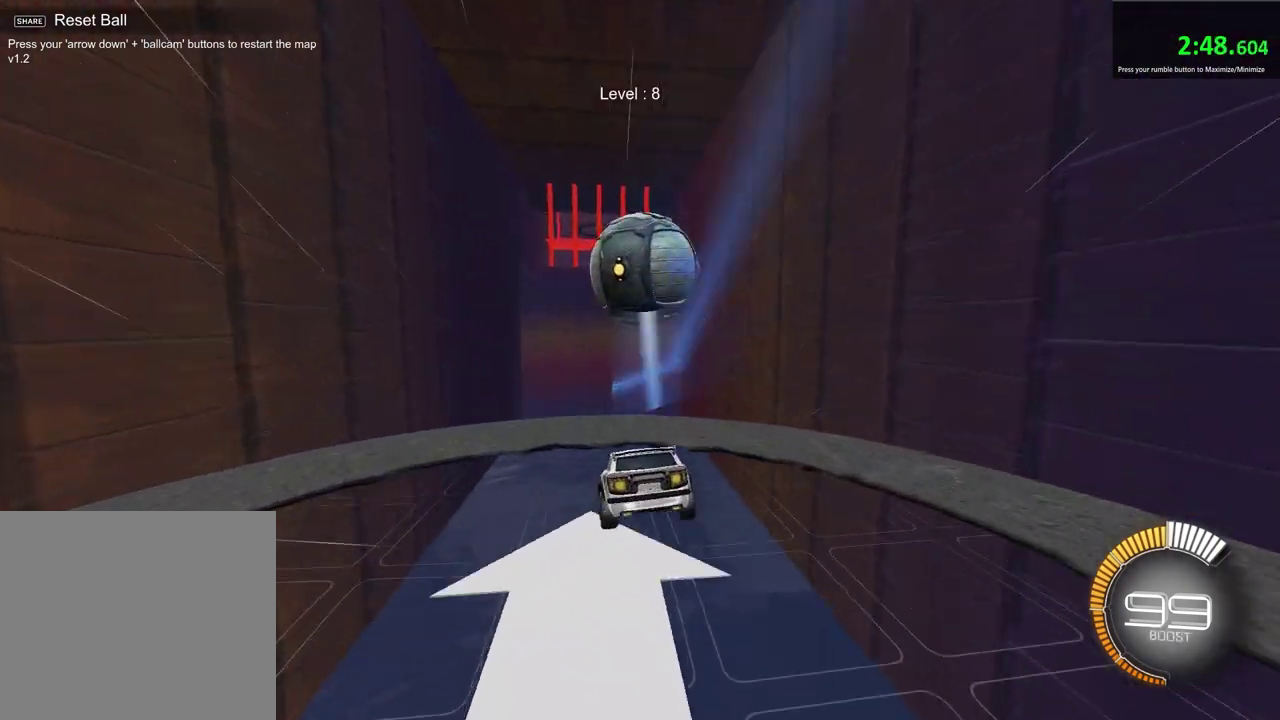
{"dt_ms": 600, "buttons": [], "left_stick": "up-left", "right_stick": "center", "events": [[33, "left_stick", "up-right"], [150, "left_stick", "center"], [367, "left_stick", "up-right"], [533, "left_stick", "up-left"]]}
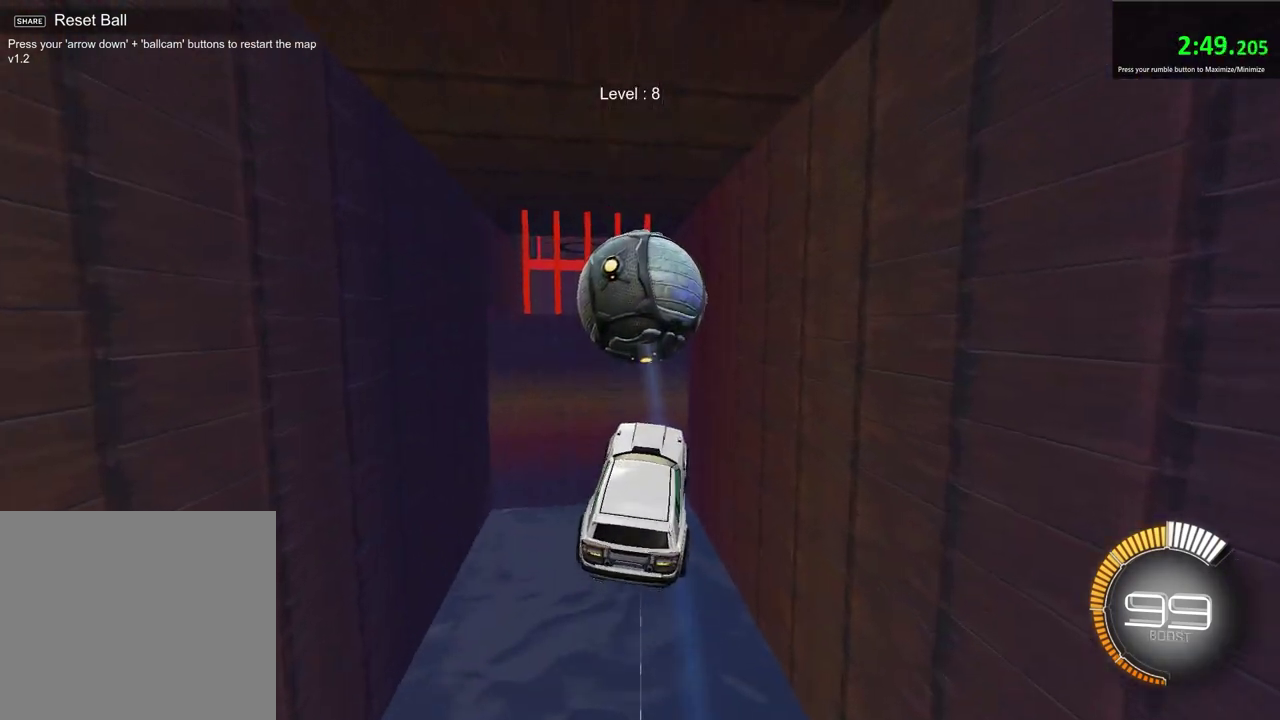
{"dt_ms": 300, "buttons": [], "left_stick": "left", "right_stick": "center", "events": [[83, "left_stick", "center"], [250, "left_stick", "left"]]}
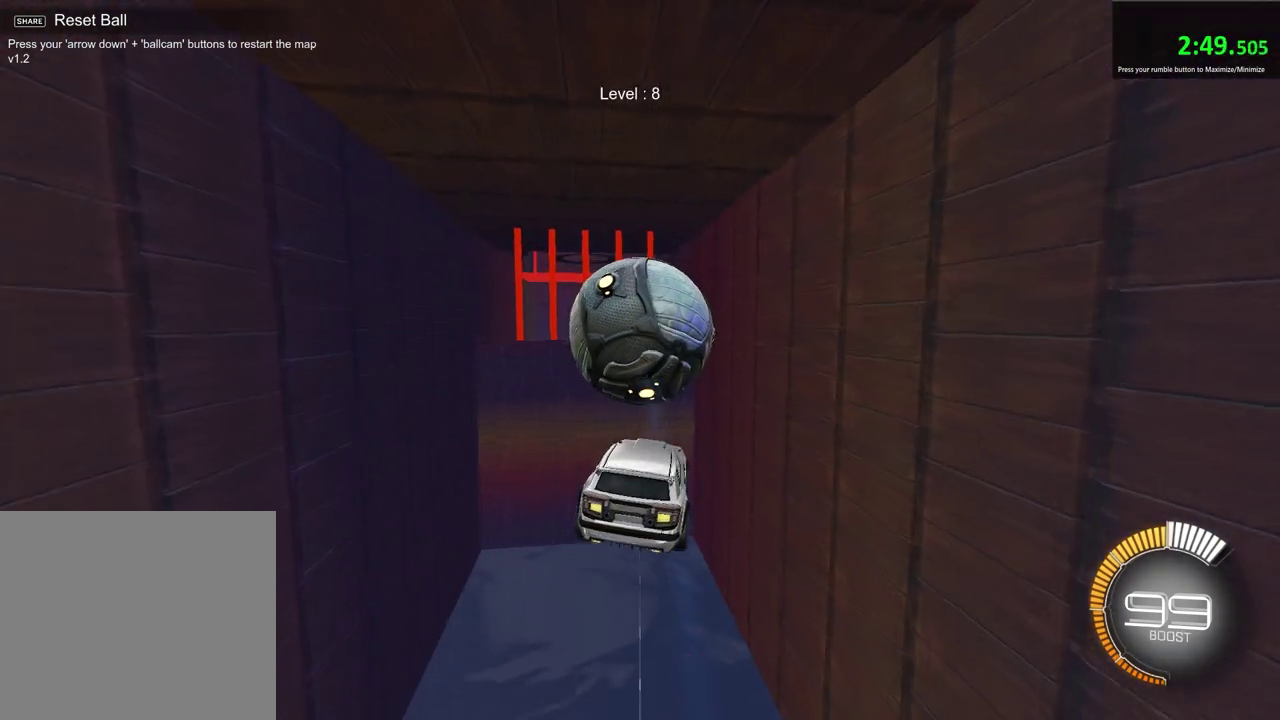
{"dt_ms": 700, "buttons": [], "left_stick": "down-right", "right_stick": "center", "events": [[67, "left_stick", "center"], [517, "left_stick", "down-right"]]}
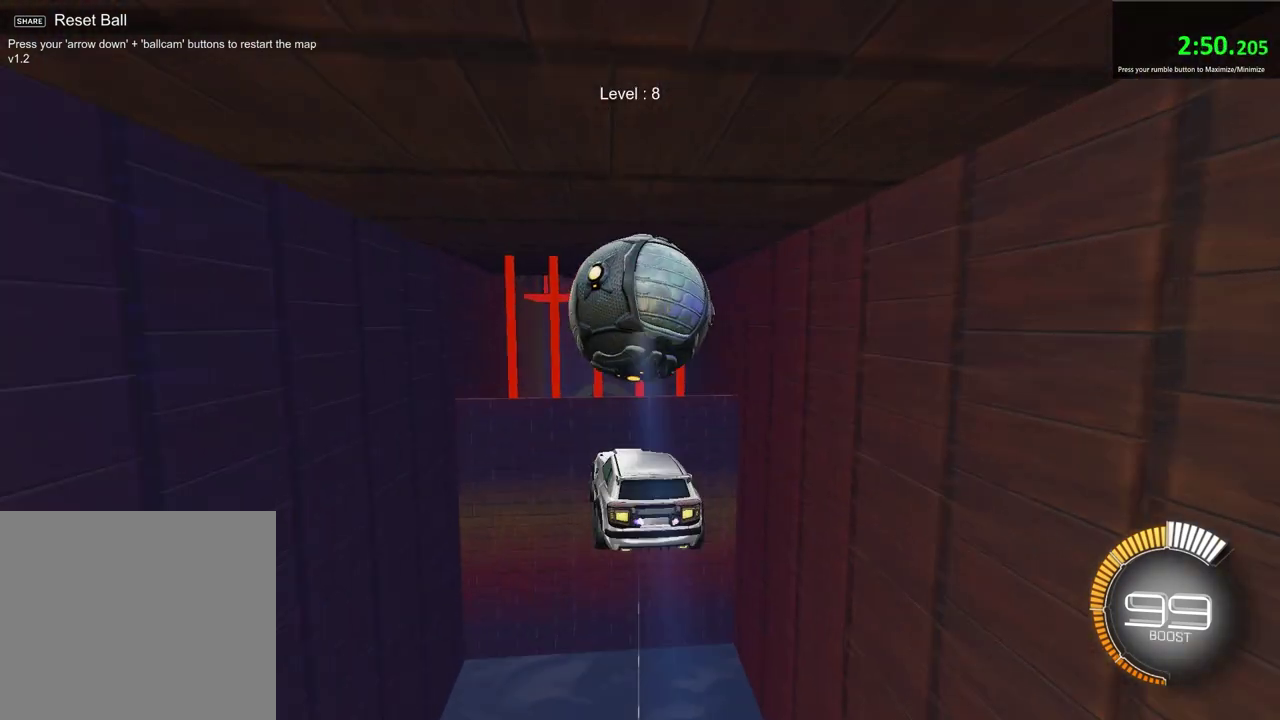
{"dt_ms": 500, "buttons": [], "left_stick": "center", "right_stick": "center", "events": [[83, "left_stick", "center"], [333, "left_stick", "down-left"], [483, "left_stick", "center"]]}
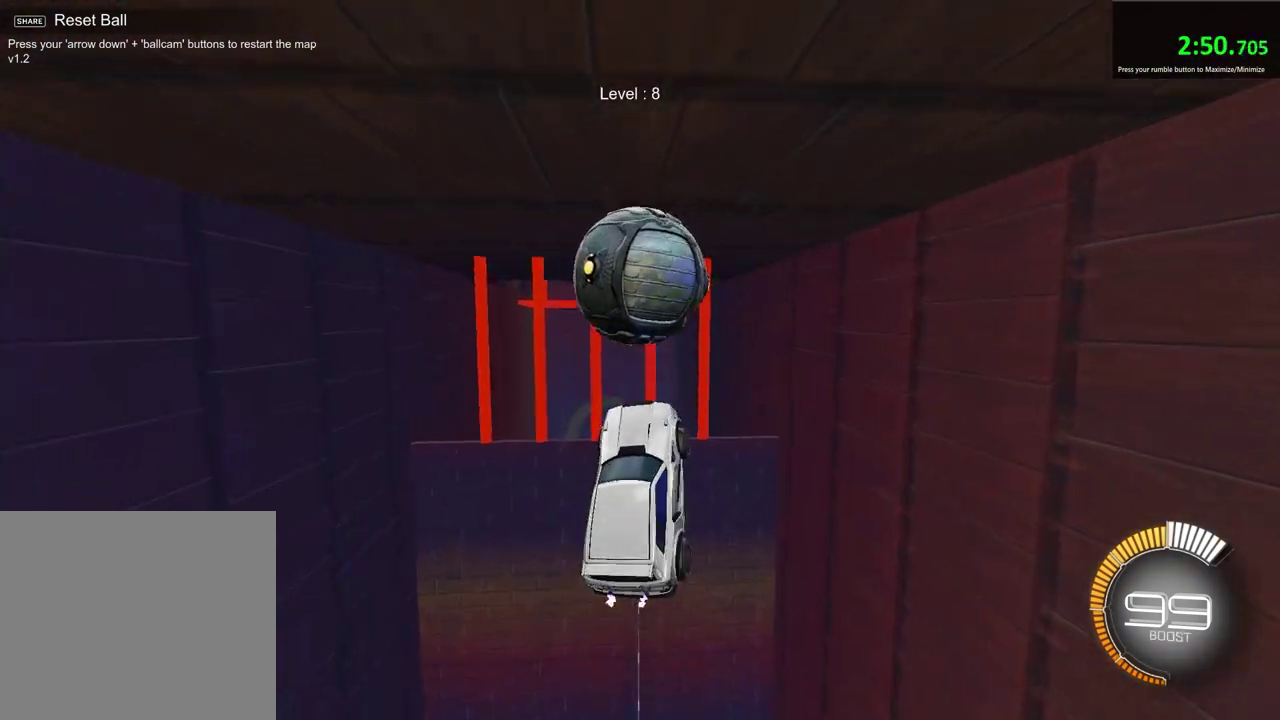
{"dt_ms": 500, "buttons": [], "left_stick": "center", "right_stick": "center", "events": [[100, "left_stick", "up"], [317, "left_stick", "center"]]}
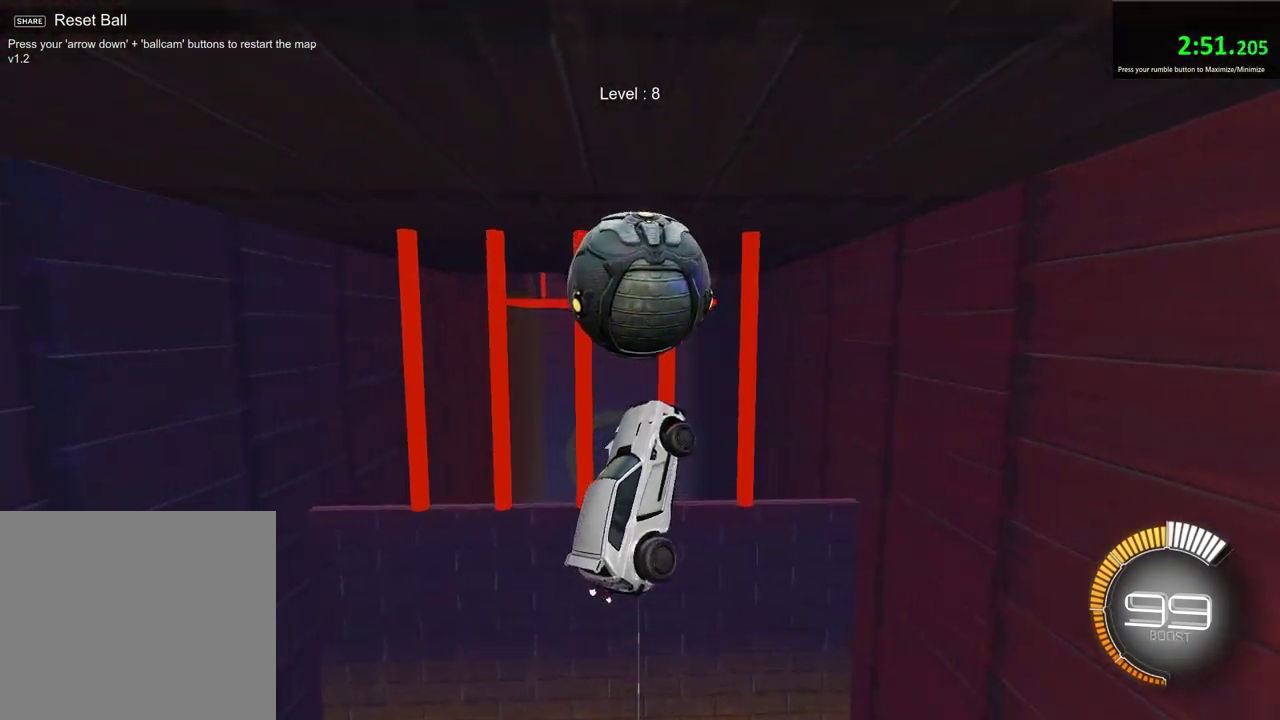
{"dt_ms": 400, "buttons": [], "left_stick": "down-left", "right_stick": "center", "events": [[150, "left_stick", "down"], [283, "left_stick", "down-left"]]}
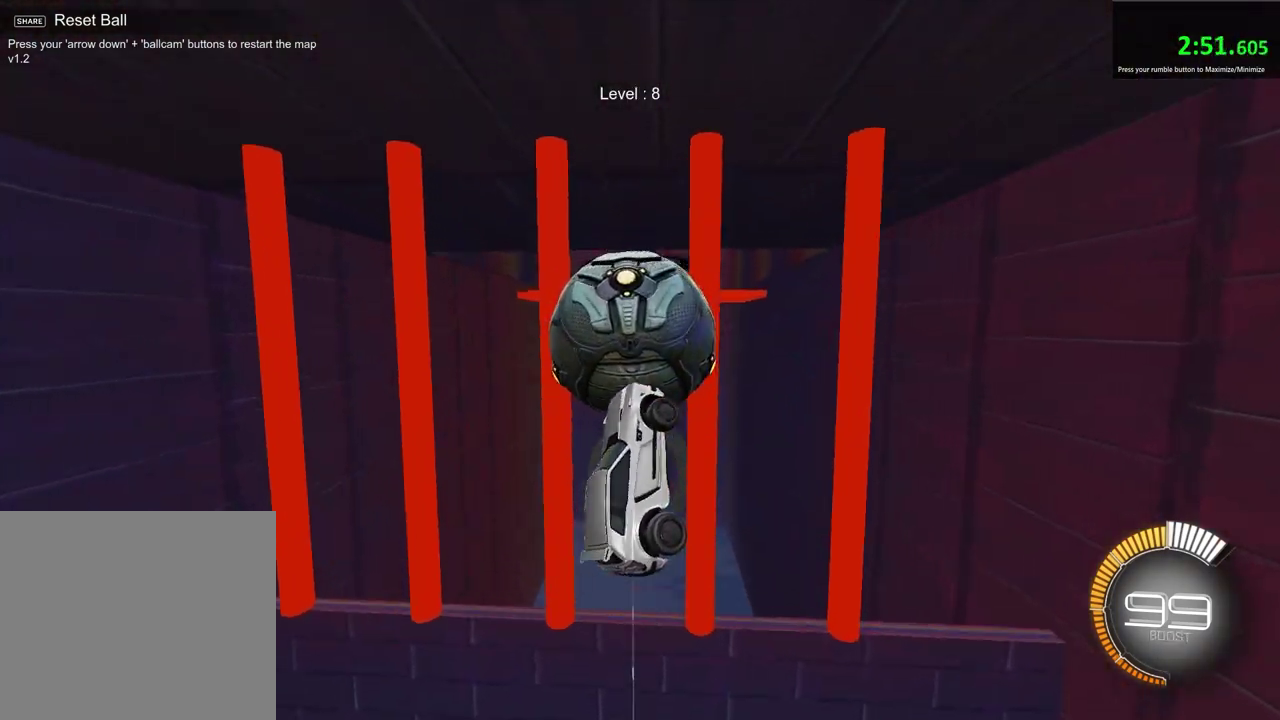
{"dt_ms": 700, "buttons": [], "left_stick": "center", "right_stick": "center", "events": [[167, "left_stick", "up"], [233, "SQUARE", "down"], [383, "SQUARE", "up"], [400, "left_stick", "up-right"], [467, "left_stick", "center"]]}
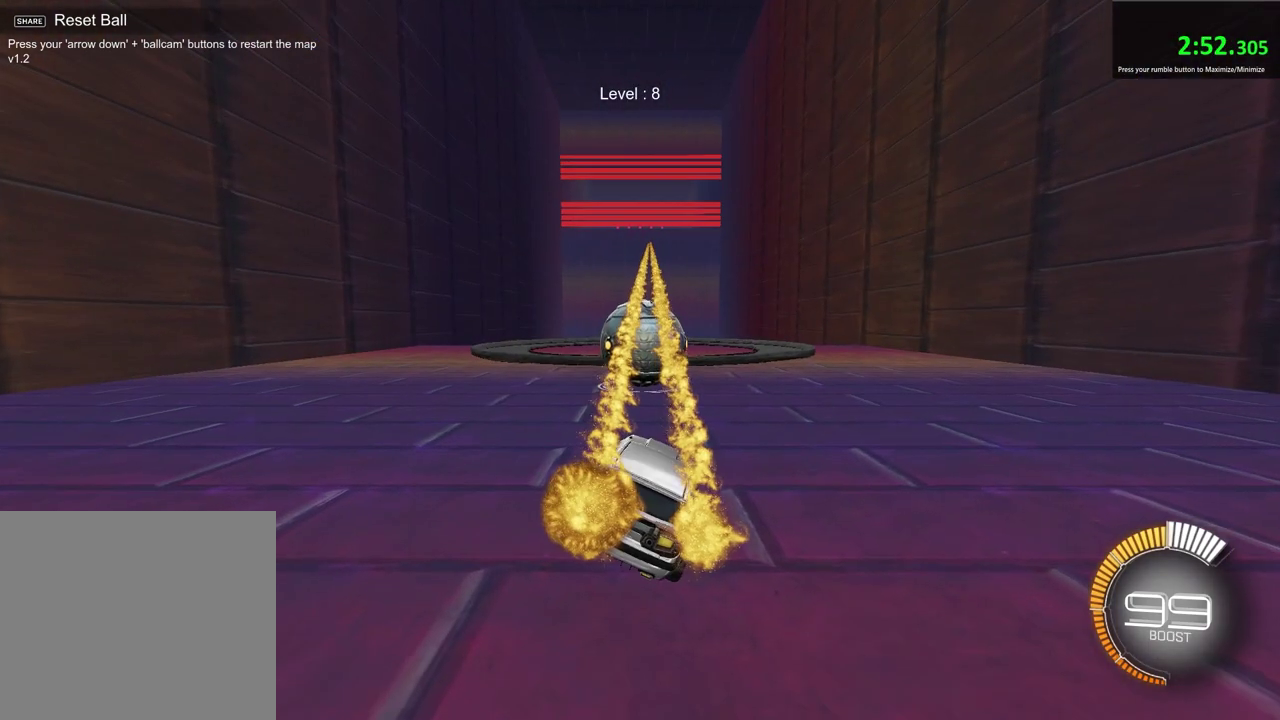
{"dt_ms": 400, "buttons": [], "left_stick": "left", "right_stick": "center", "events": [[233, "left_stick", "up-left"], [400, "left_stick", "left"]]}
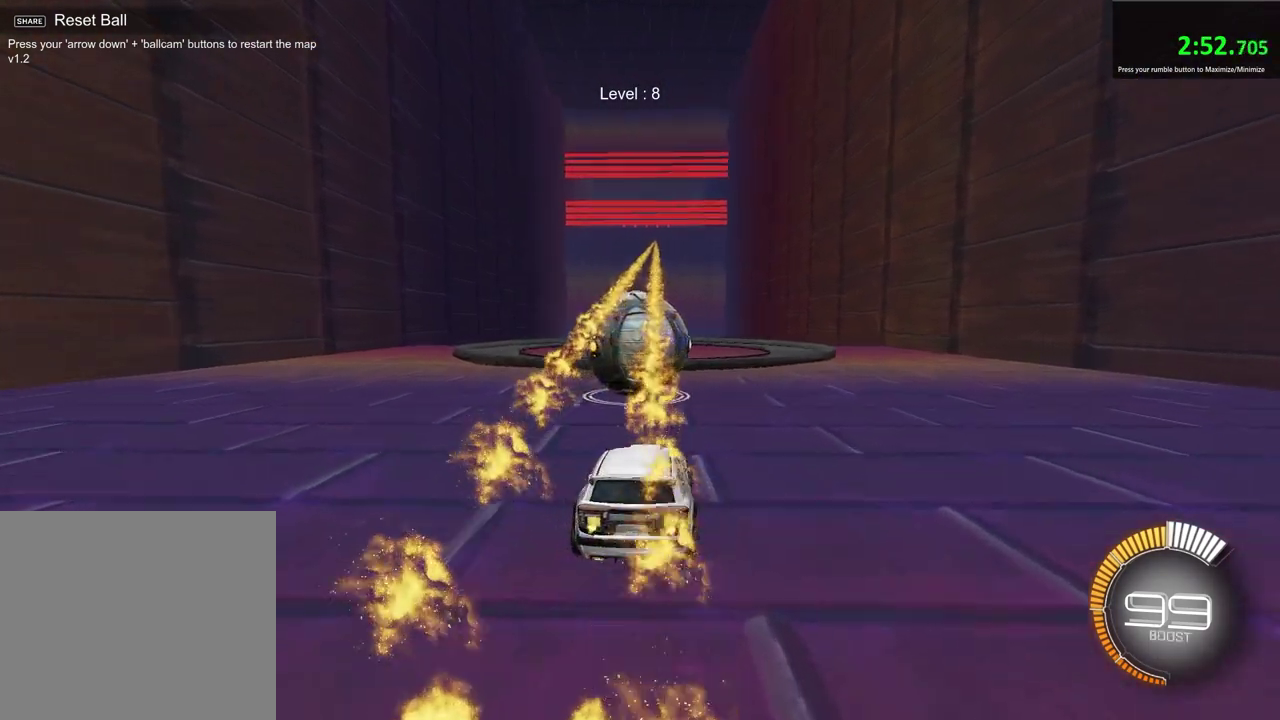
{"dt_ms": 500, "buttons": ["R2"], "left_stick": "center", "right_stick": "up", "events": [[33, "L2", "down"], [117, "left_stick", "center"], [183, "L2", "up"], [200, "CROSS", "down"], [200, "left_stick", "down-right"], [300, "left_stick", "down"], [317, "CROSS", "up"], [383, "left_stick", "down-left"], [400, "R2", "down"], [483, "left_stick", "center"], [483, "right_stick", "up"]]}
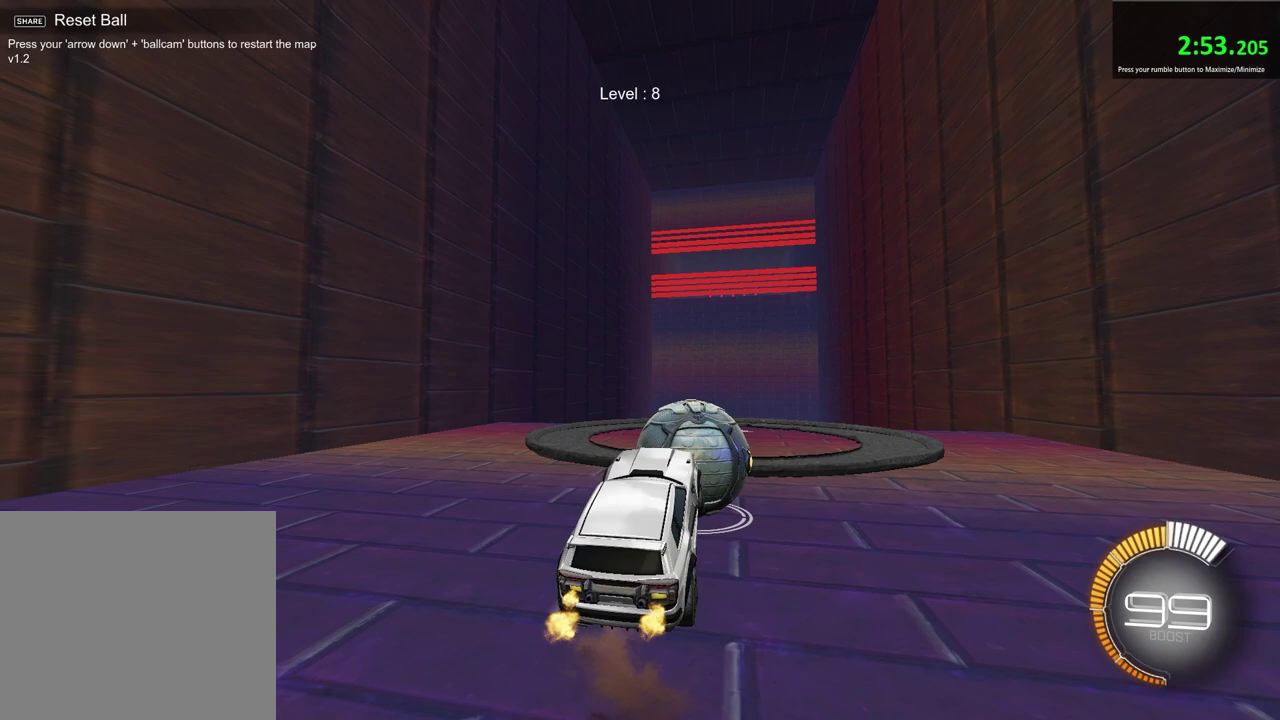
{"dt_ms": 500, "buttons": ["SQUARE", "R2"], "left_stick": "down", "right_stick": "center", "events": [[33, "right_stick", "up-right"], [50, "left_stick", "up-right"], [100, "left_stick", "down-left"], [133, "right_stick", "center"], [217, "left_stick", "up"], [317, "left_stick", "up-right"], [400, "left_stick", "right"], [483, "SQUARE", "down"], [500, "left_stick", "down"]]}
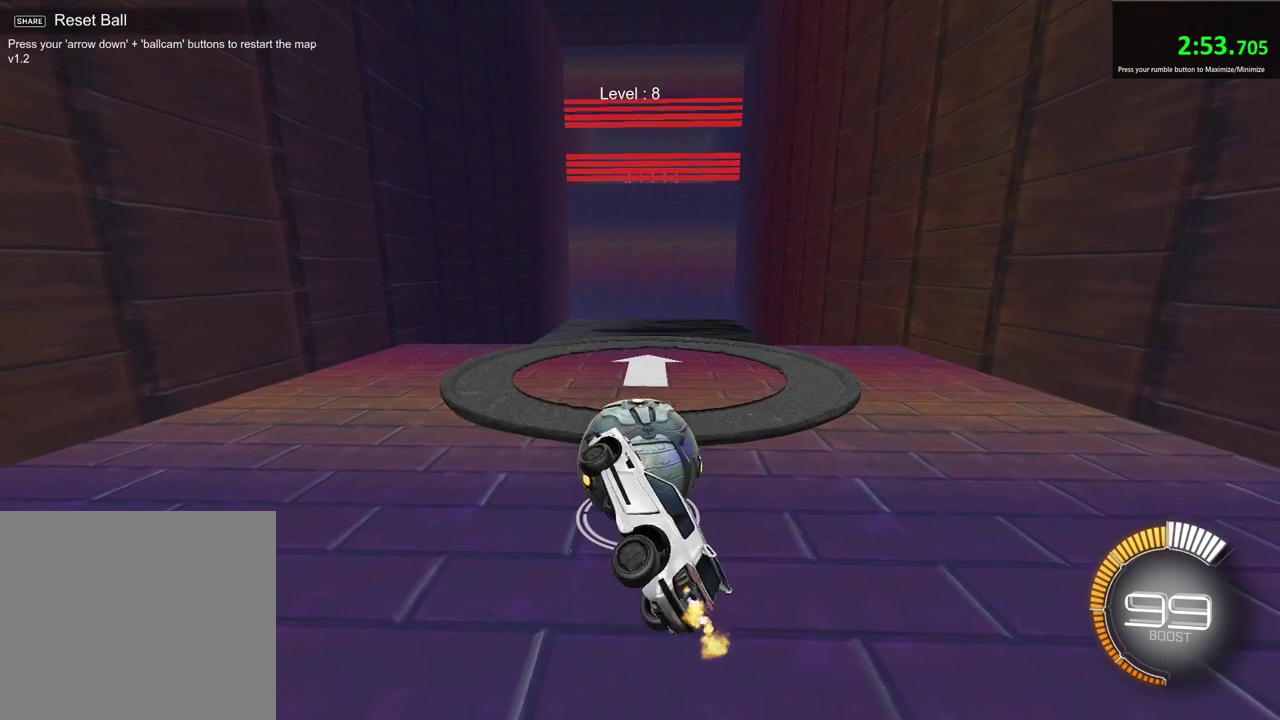
{"dt_ms": 300, "buttons": ["SQUARE", "R2"], "left_stick": "down", "right_stick": "center", "events": [[50, "left_stick", "down-left"], [250, "left_stick", "down"]]}
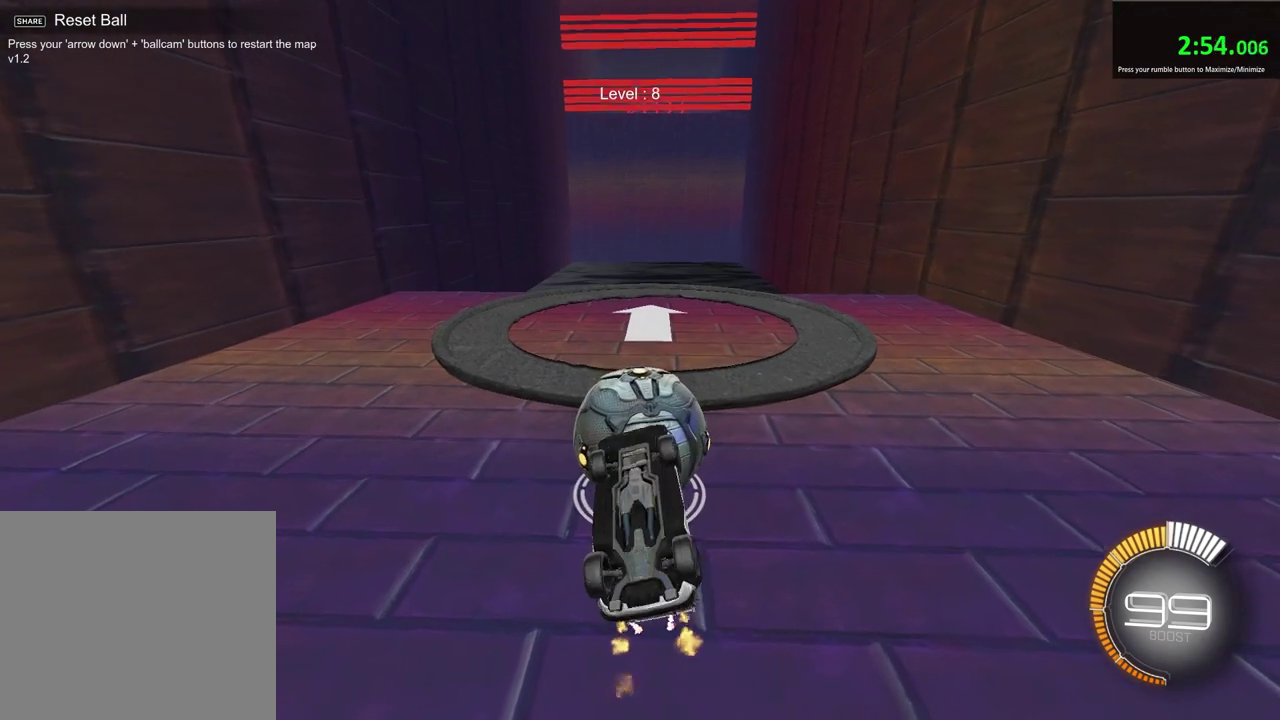
{"dt_ms": 800, "buttons": ["SQUARE", "R2"], "left_stick": "down-left", "right_stick": "center", "events": [[33, "SQUARE", "up"], [133, "left_stick", "center"], [183, "left_stick", "up"], [250, "CROSS", "down"], [350, "left_stick", "down"], [367, "CROSS", "up"], [600, "SQUARE", "down"], [783, "left_stick", "down-left"]]}
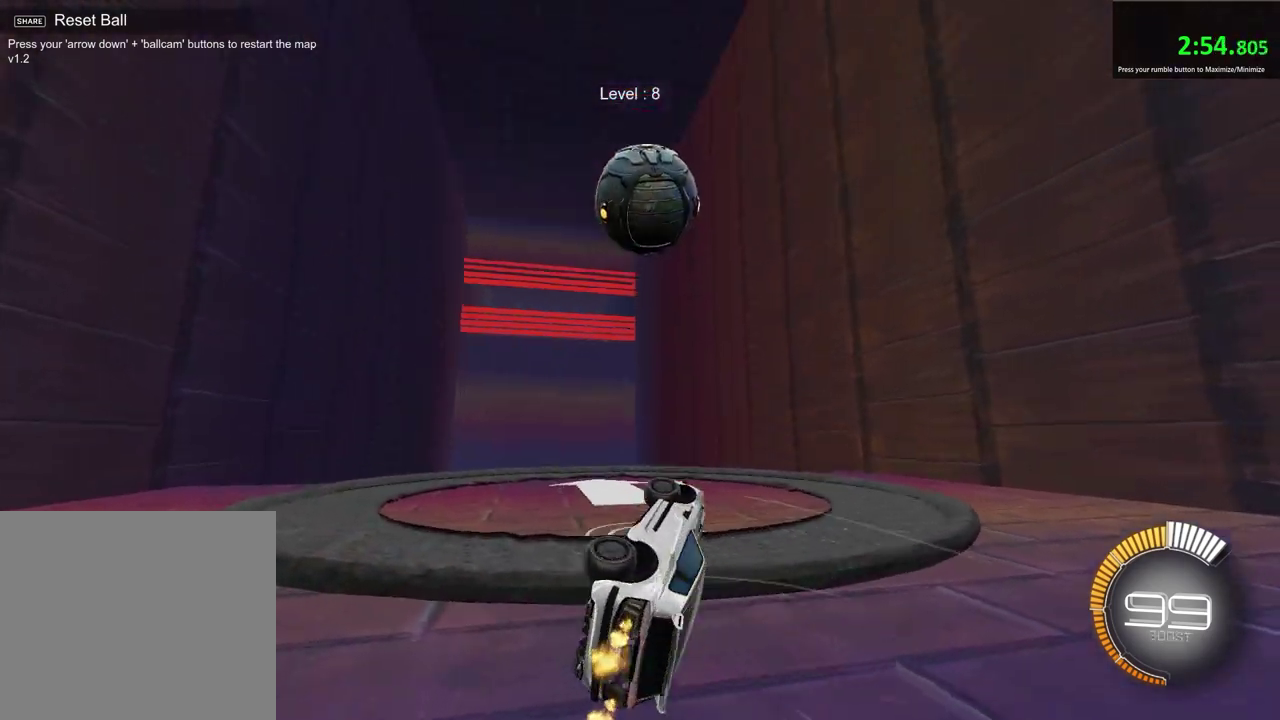
{"dt_ms": 400, "buttons": ["R2"], "left_stick": "up-left", "right_stick": "center", "events": [[183, "left_stick", "center"], [250, "SQUARE", "up"], [300, "left_stick", "up-left"]]}
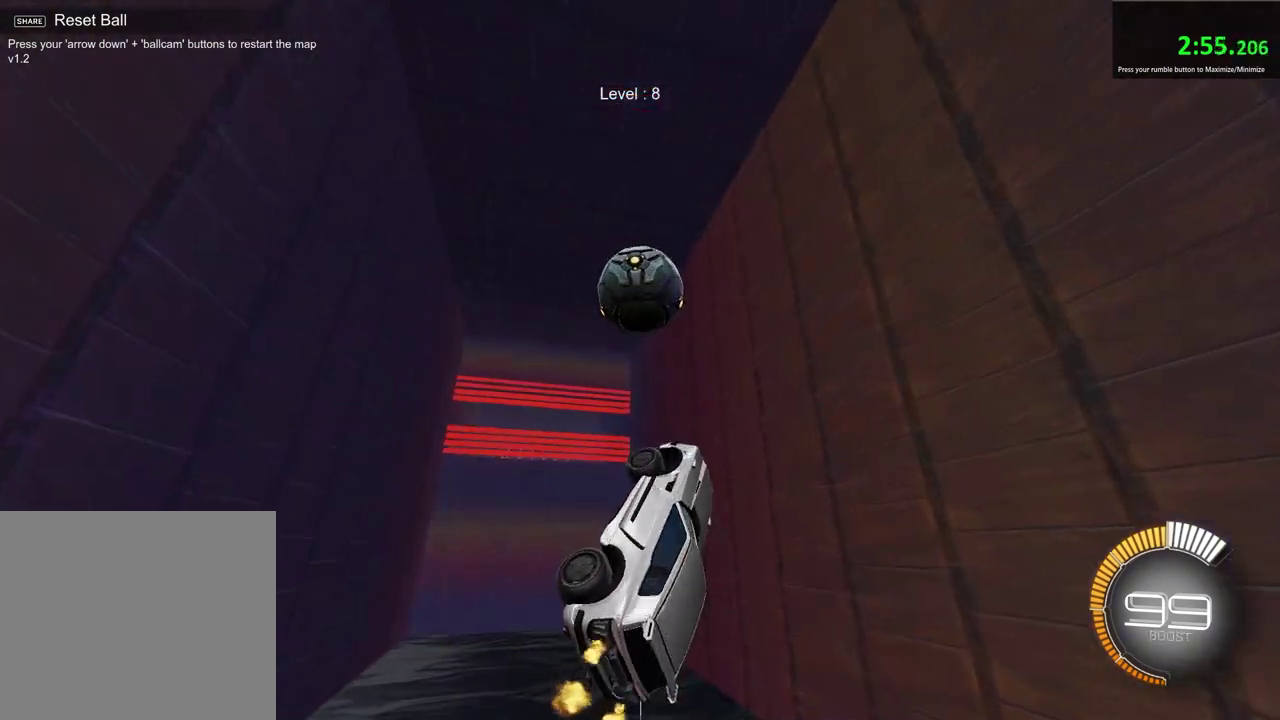
{"dt_ms": 300, "buttons": ["R2"], "left_stick": "down-right", "right_stick": "center", "events": [[67, "left_stick", "up-right"], [83, "SQUARE", "down"], [233, "left_stick", "down-right"], [283, "SQUARE", "up"]]}
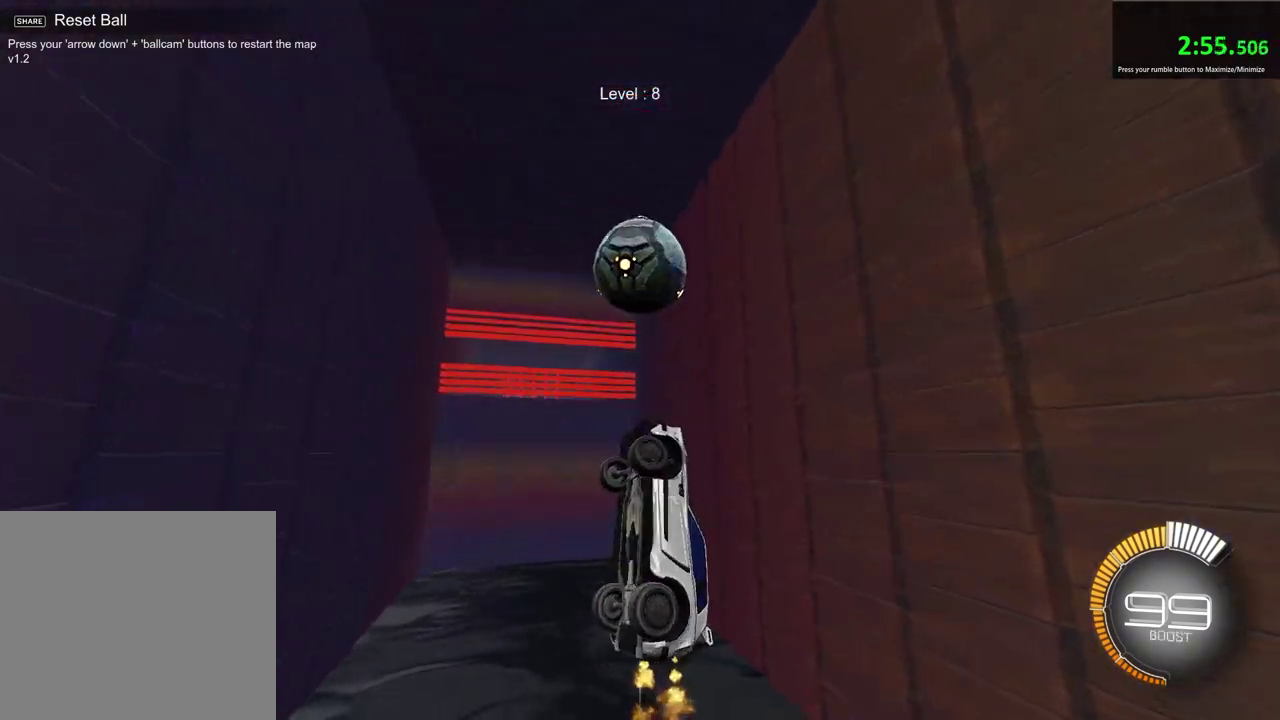
{"dt_ms": 700, "buttons": [], "left_stick": "center", "right_stick": "center", "events": [[50, "R2", "up"], [133, "left_stick", "center"], [367, "SELECT", "down"], [450, "SELECT", "up"]]}
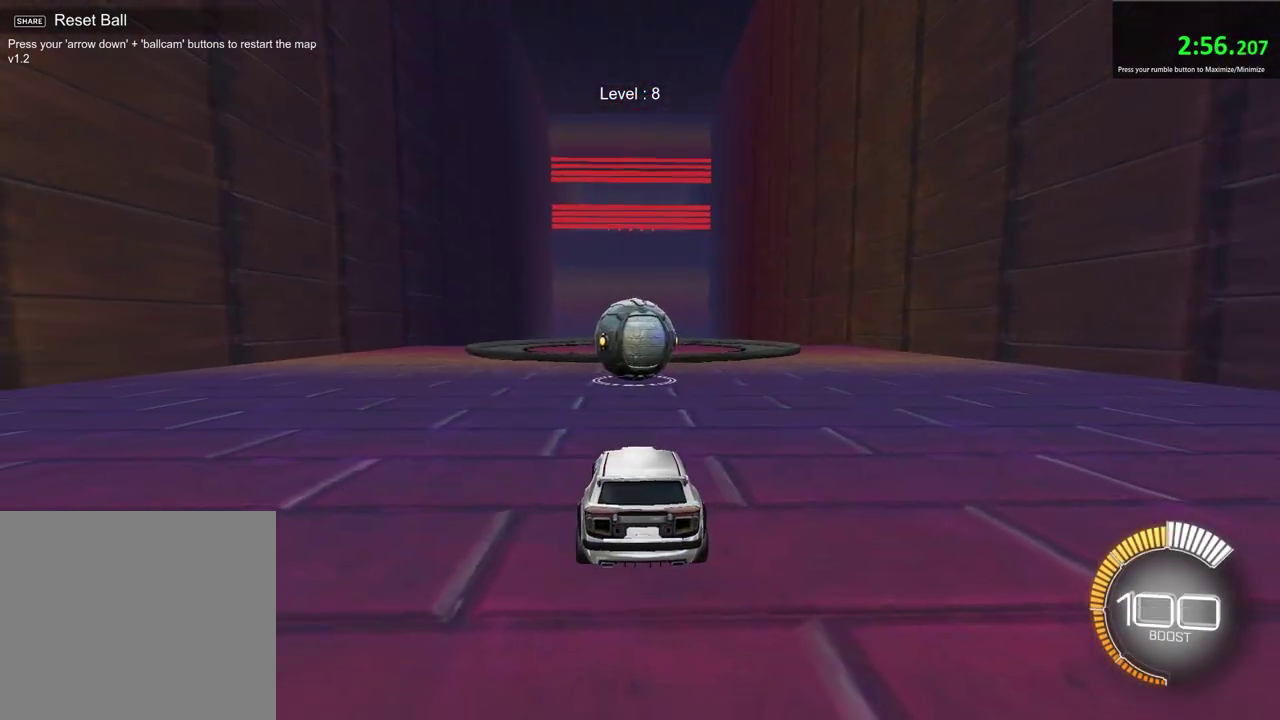
{"dt_ms": 500, "buttons": [], "left_stick": "center", "right_stick": "center", "events": []}
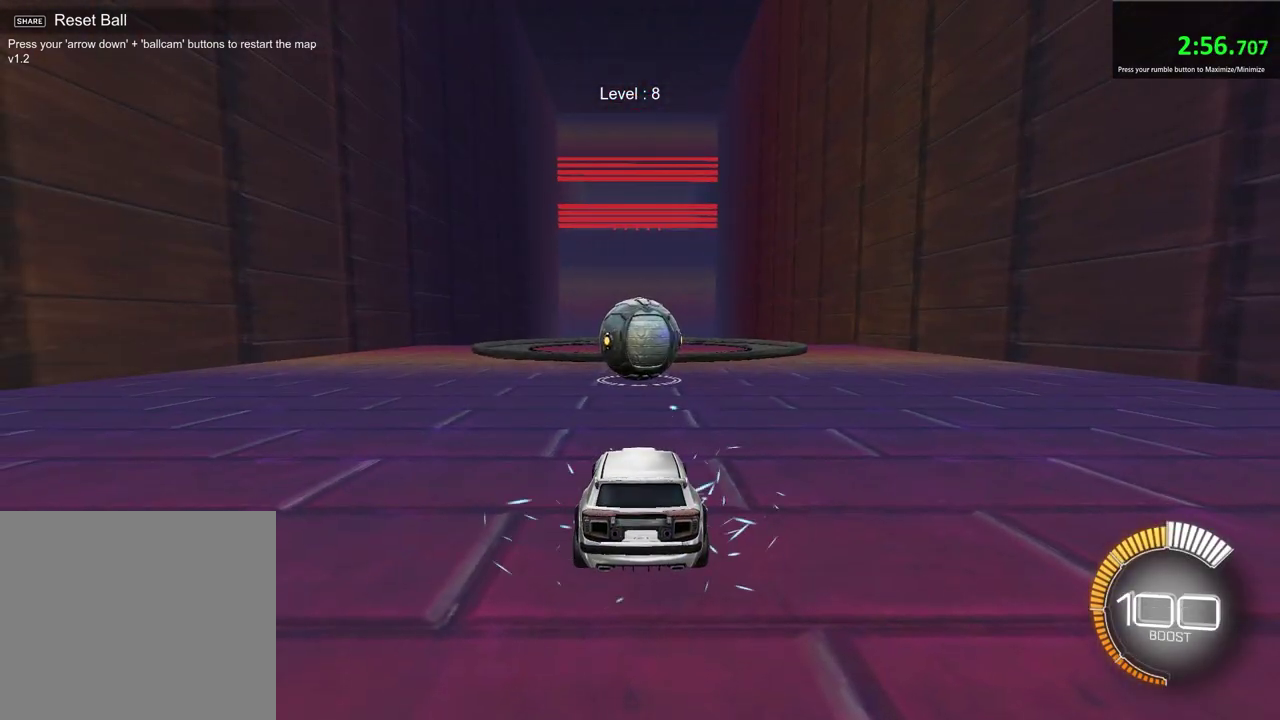
{"dt_ms": 500, "buttons": [], "left_stick": "center", "right_stick": "center", "events": []}
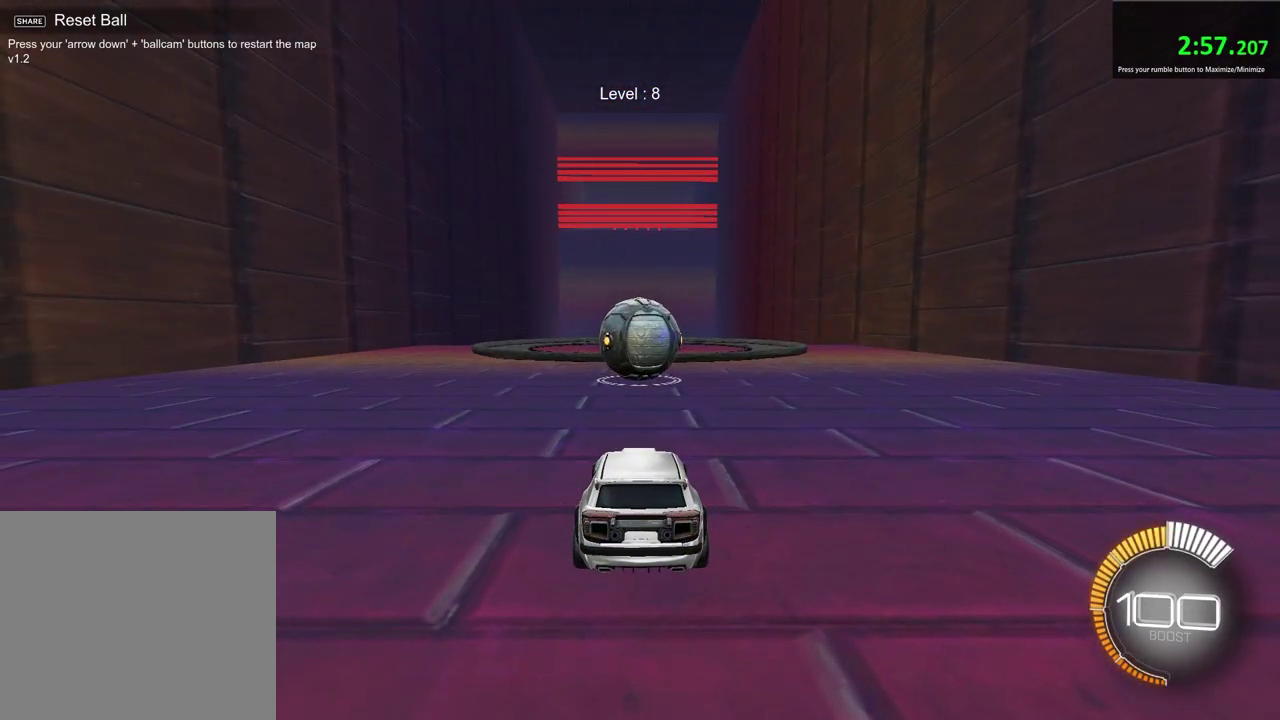
{"dt_ms": 500, "buttons": [], "left_stick": "center", "right_stick": "center", "events": []}